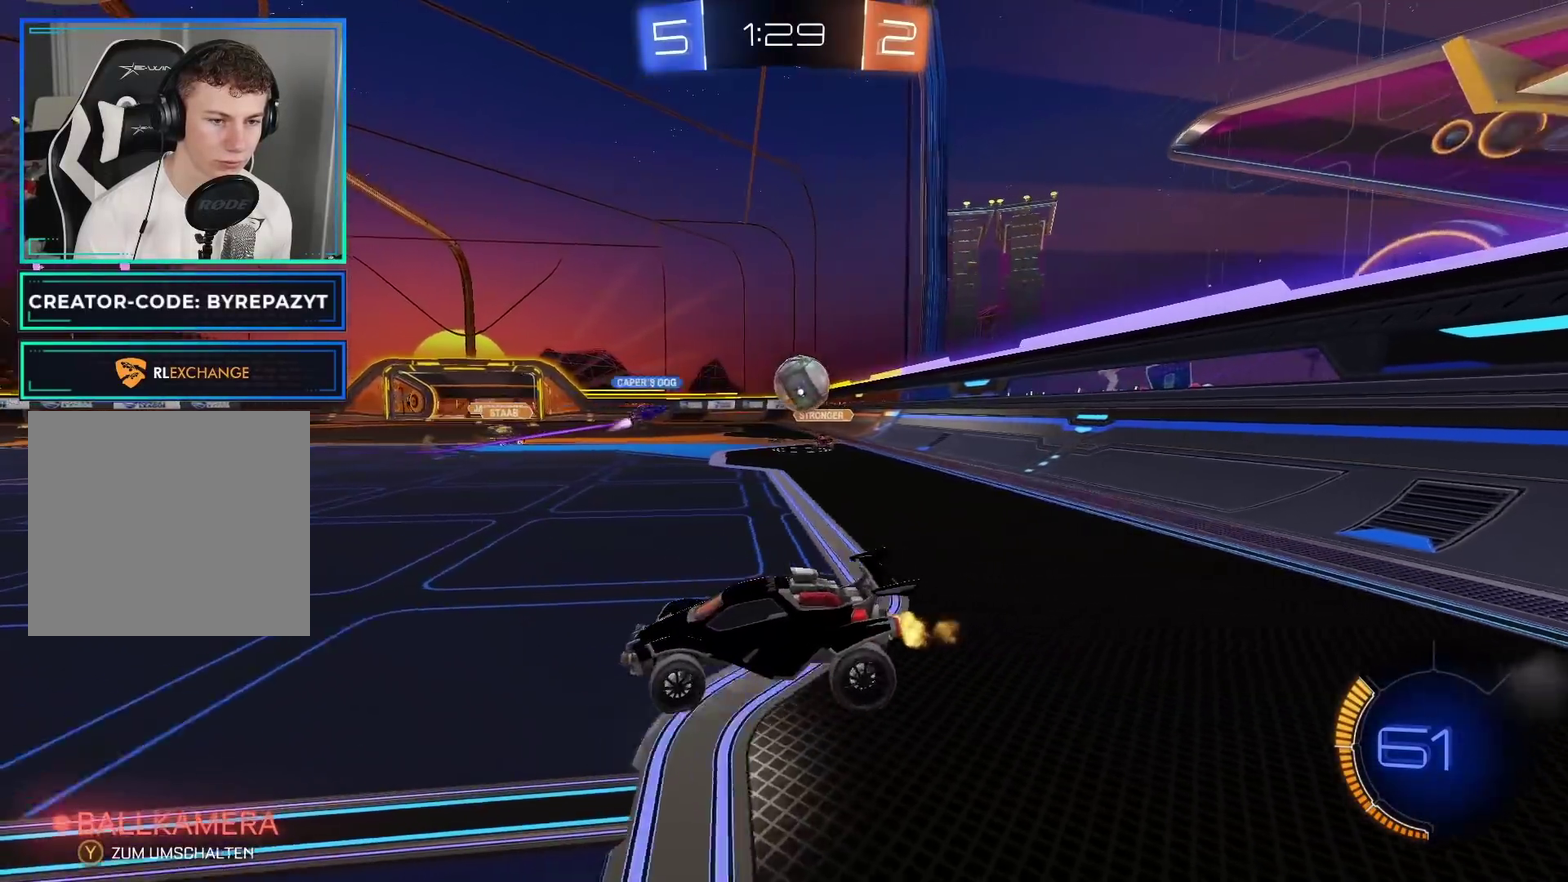
Gameplay with a controller (Xbox layout); each line is a JSON object with the inputs held at the frame after it. "events" lists button and stick changes between this image and that frame as [ms after this image, input, new state], when the widget could be followed in between.
{"buttons": ["R2"], "left_stick": "center", "right_stick": "center", "events": [[467, "left_stick", "center"]]}
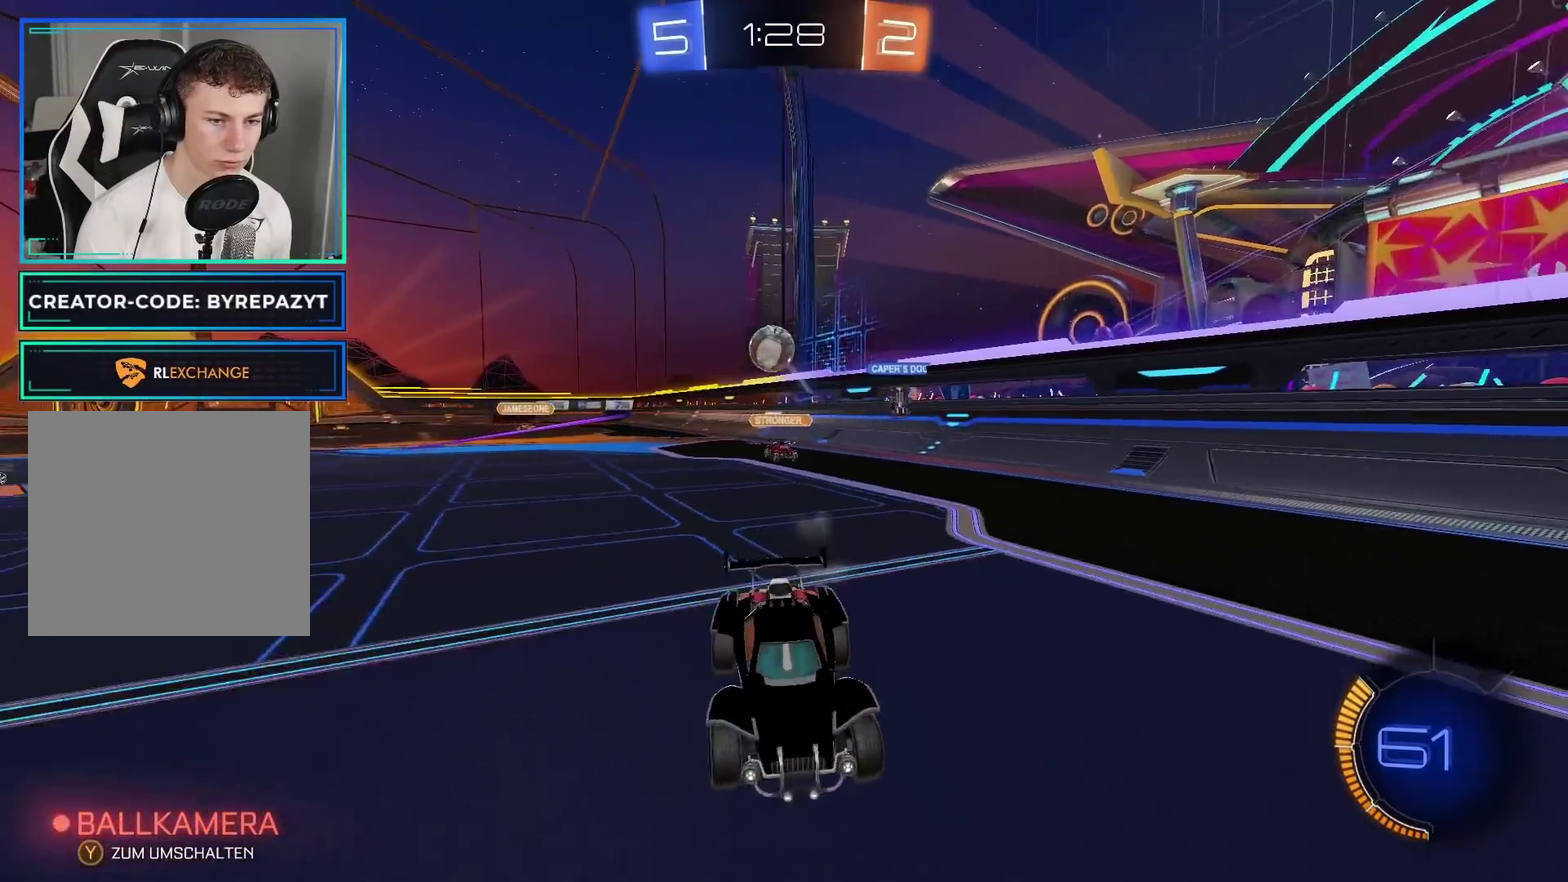
{"buttons": ["R2"], "left_stick": "right", "right_stick": "center", "events": [[33, "left_stick", "right"], [133, "X", "down"], [183, "X", "up"]]}
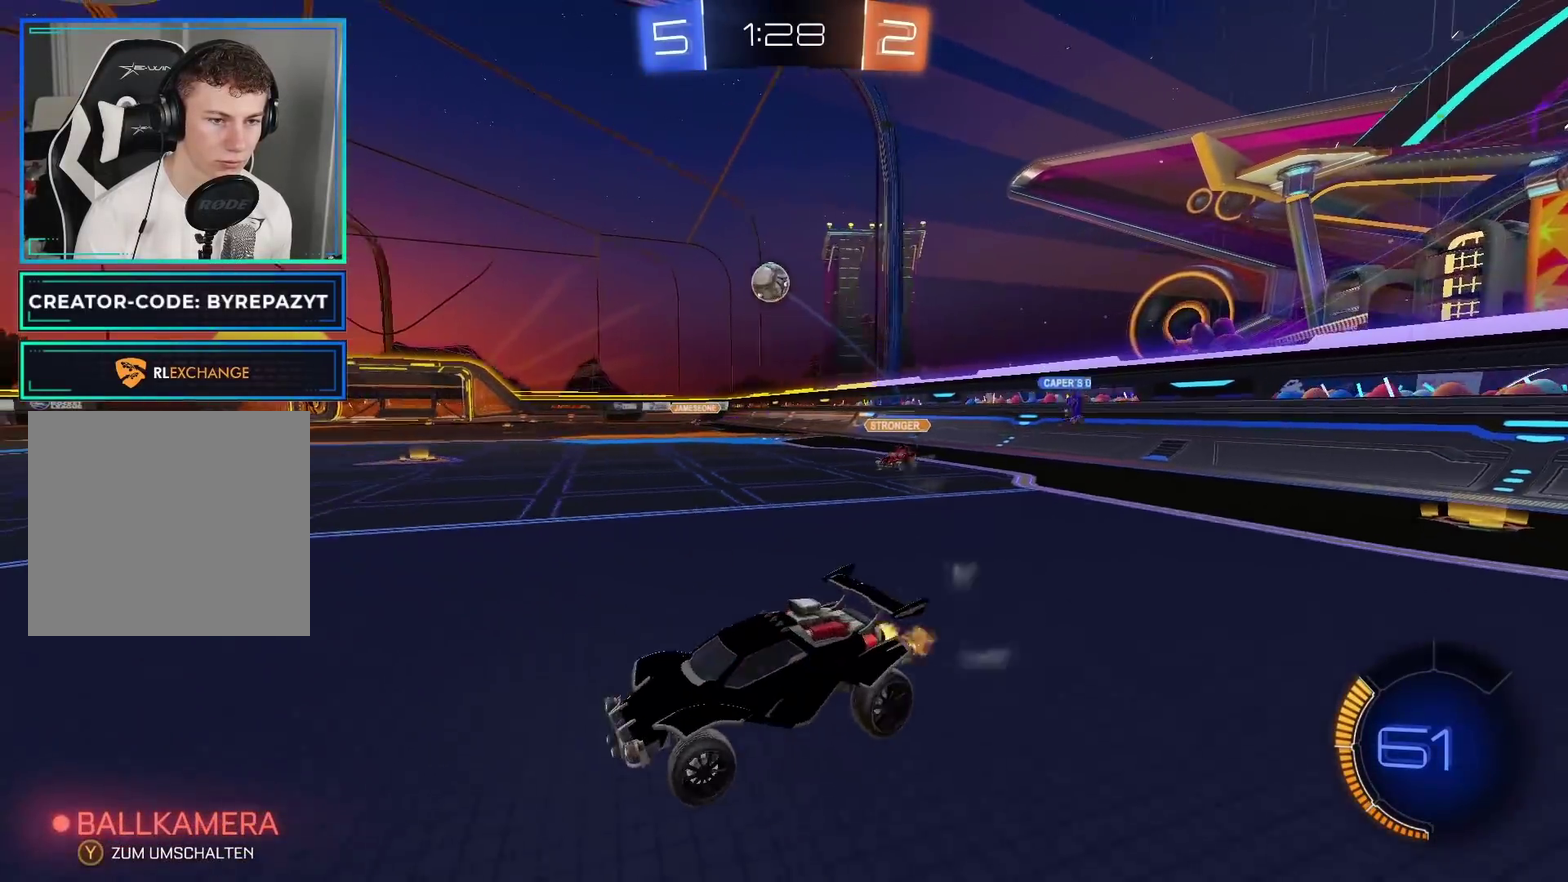
{"buttons": ["A", "R2"], "left_stick": "right", "right_stick": "center", "events": [[500, "A", "down"]]}
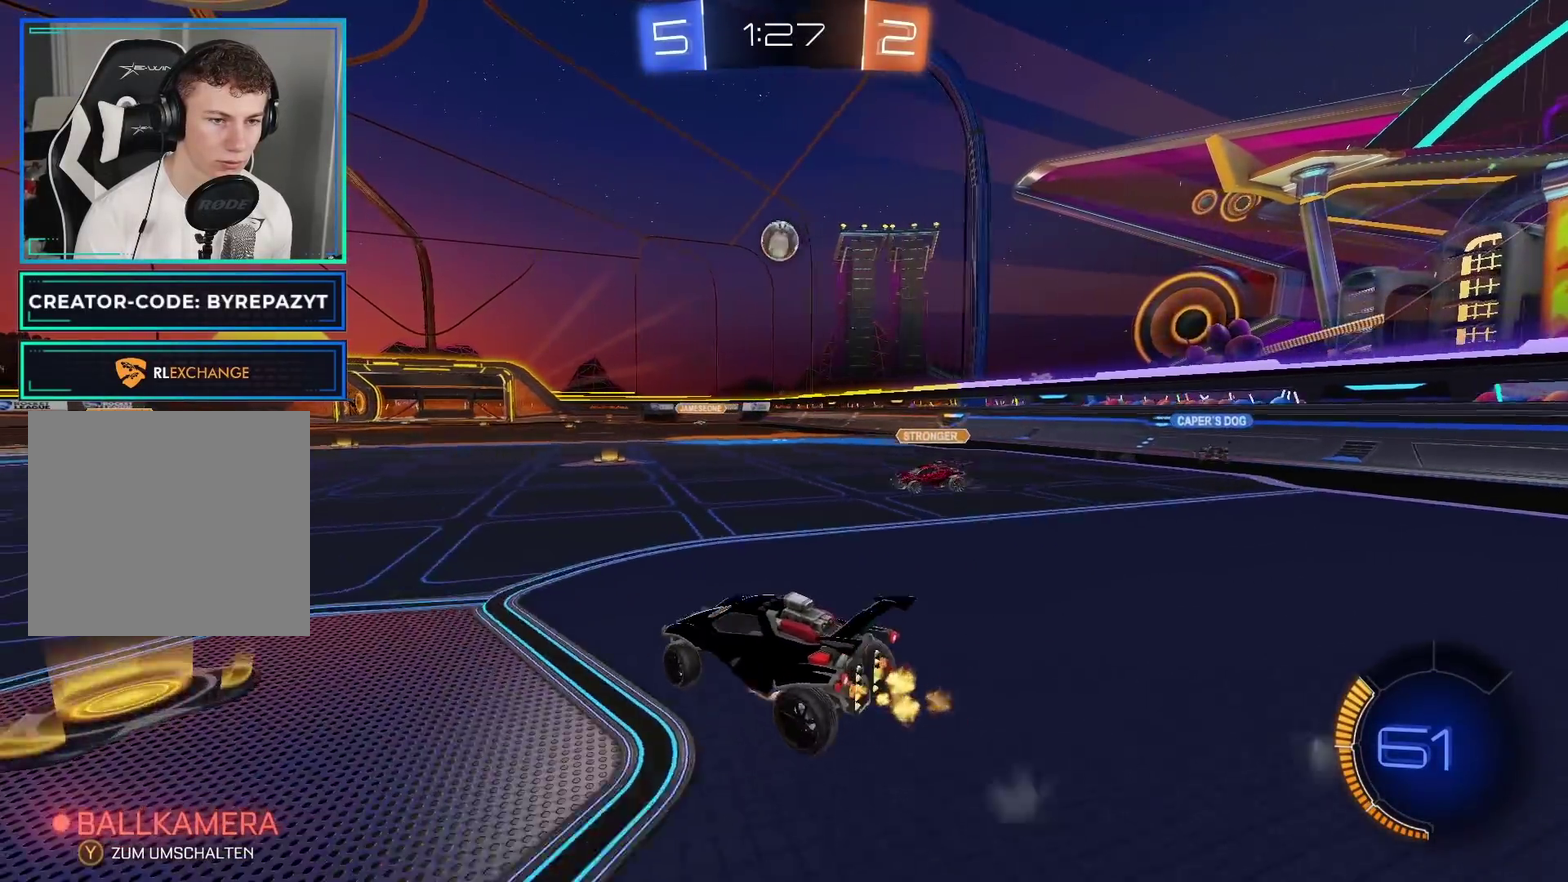
{"buttons": ["B", "R2"], "left_stick": "down-left", "right_stick": "center", "events": [[33, "left_stick", "down-right"], [150, "B", "down"], [150, "left_stick", "down"], [183, "A", "up"], [233, "left_stick", "center"], [417, "left_stick", "down-left"]]}
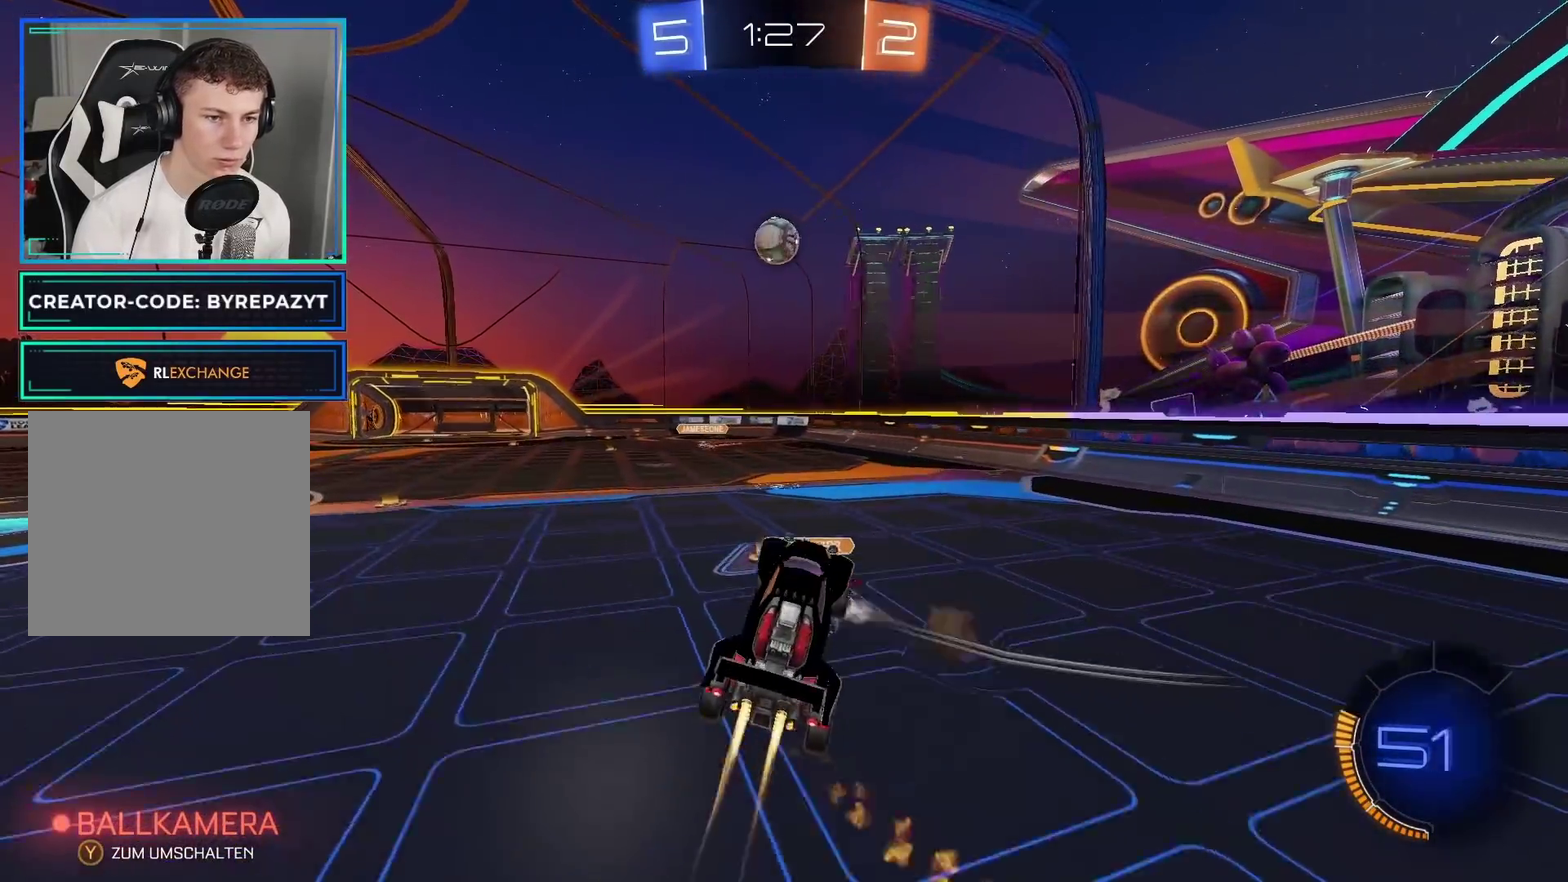
{"buttons": ["B", "R2"], "left_stick": "center", "right_stick": "center", "events": [[50, "left_stick", "center"], [217, "left_stick", "up-left"], [283, "left_stick", "left"], [483, "left_stick", "center"]]}
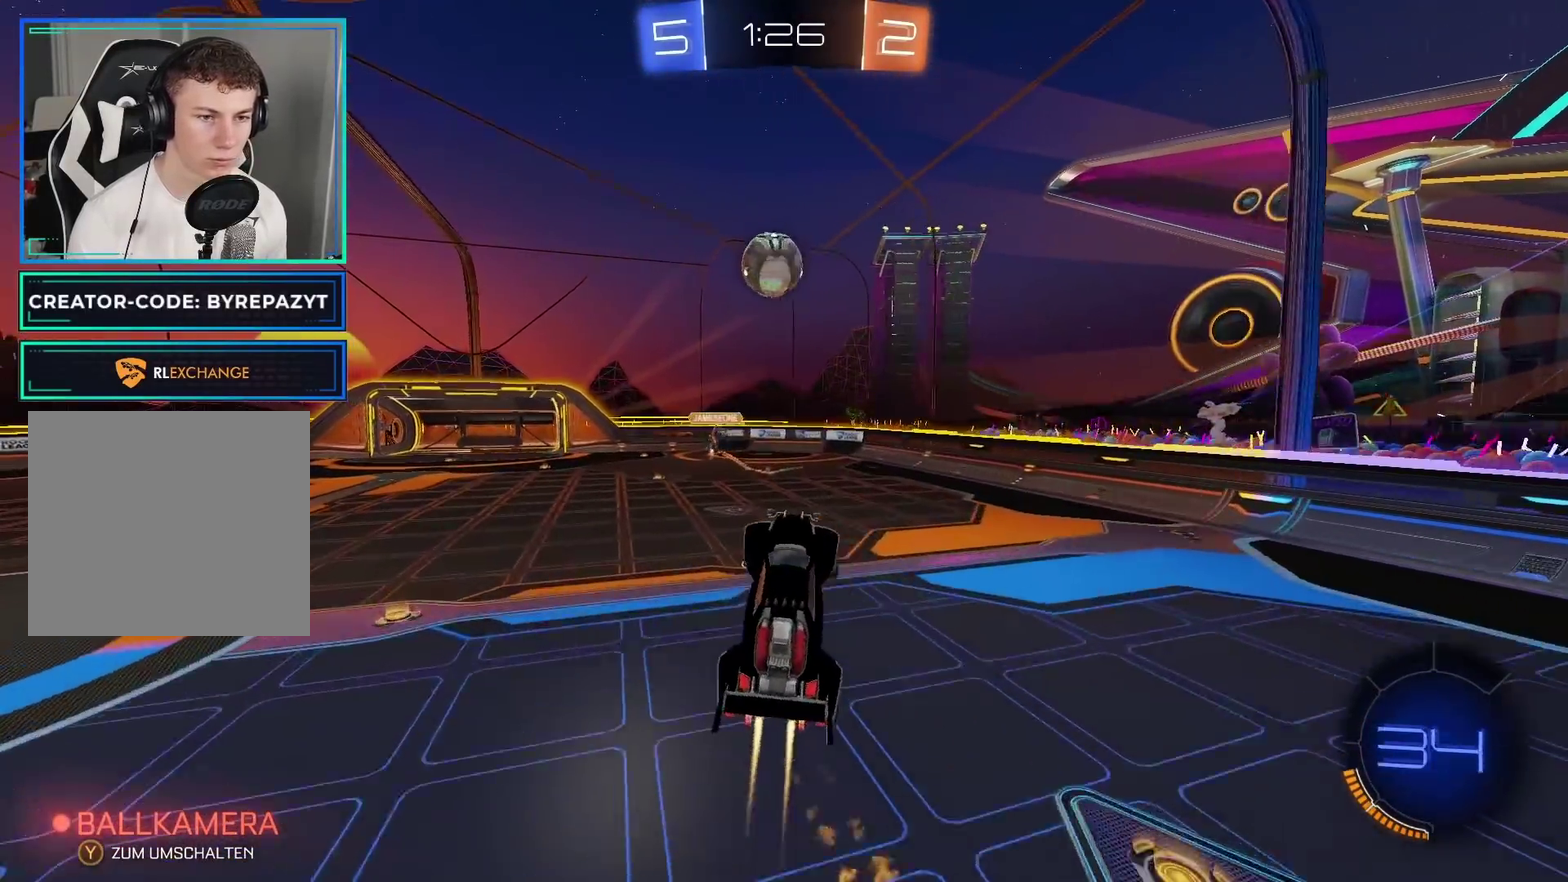
{"buttons": ["B", "R2"], "left_stick": "center", "right_stick": "center", "events": [[150, "left_stick", "up-right"], [283, "left_stick", "up"], [433, "left_stick", "center"]]}
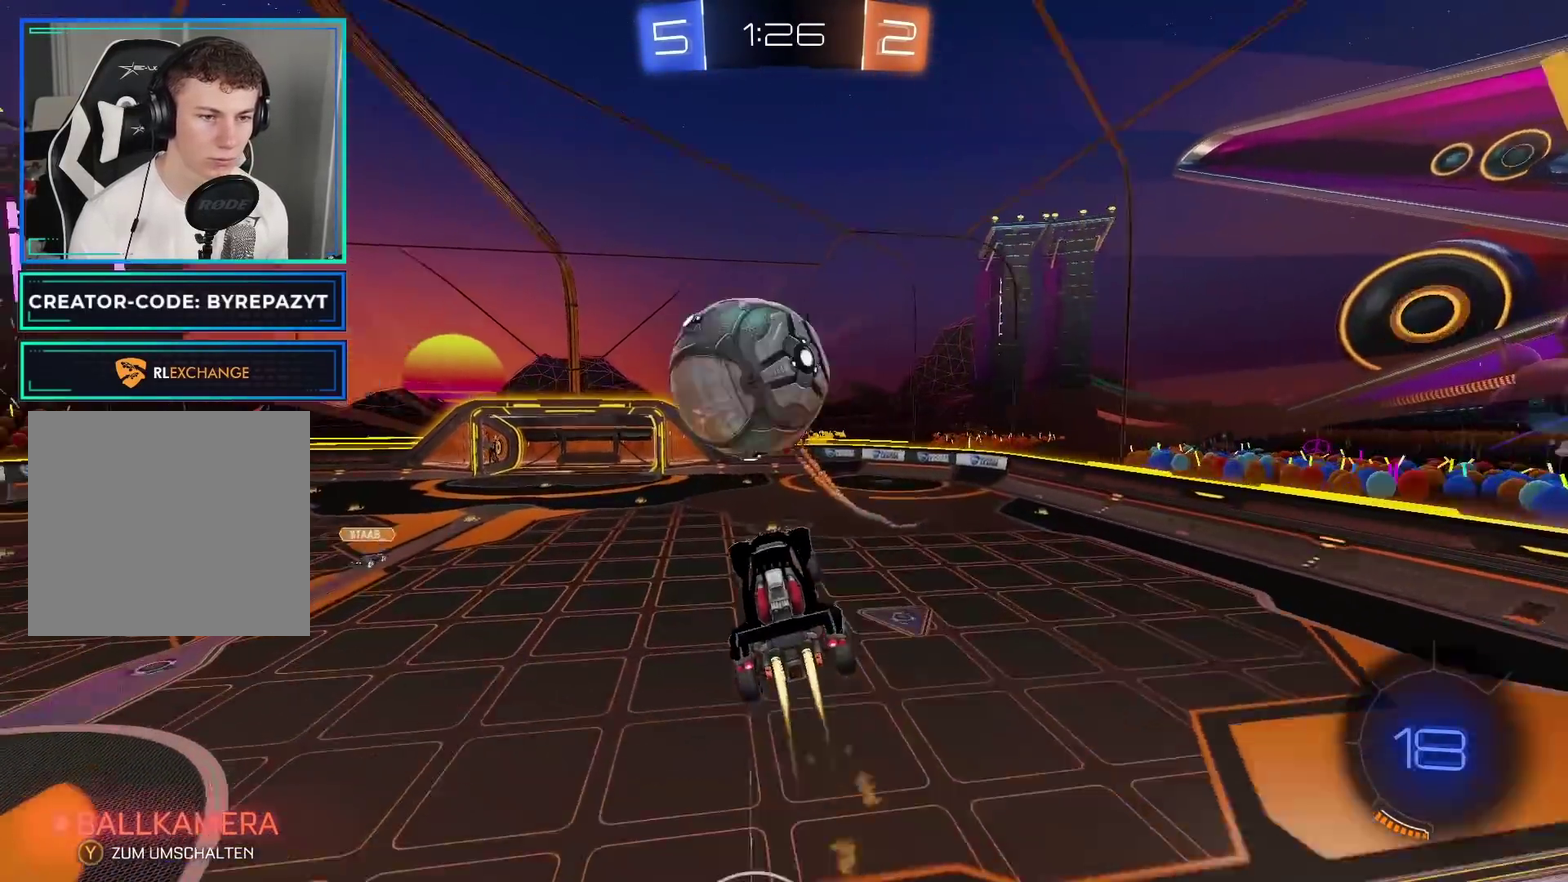
{"buttons": ["R2"], "left_stick": "center", "right_stick": "center", "events": [[400, "B", "up"]]}
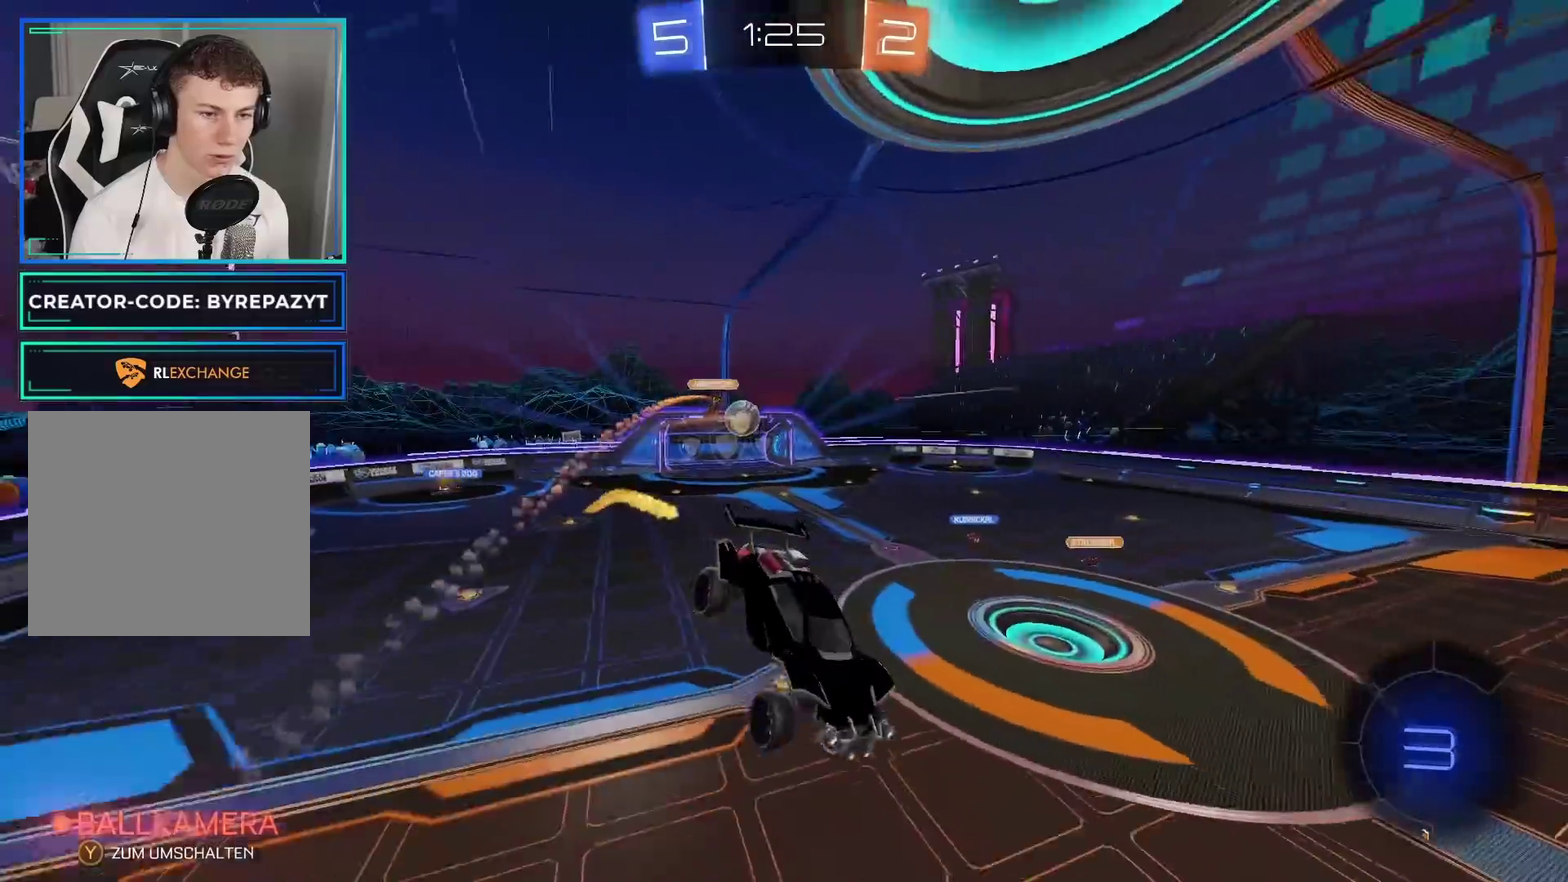
{"buttons": ["R2"], "left_stick": "right", "right_stick": "center", "events": [[467, "left_stick", "right"]]}
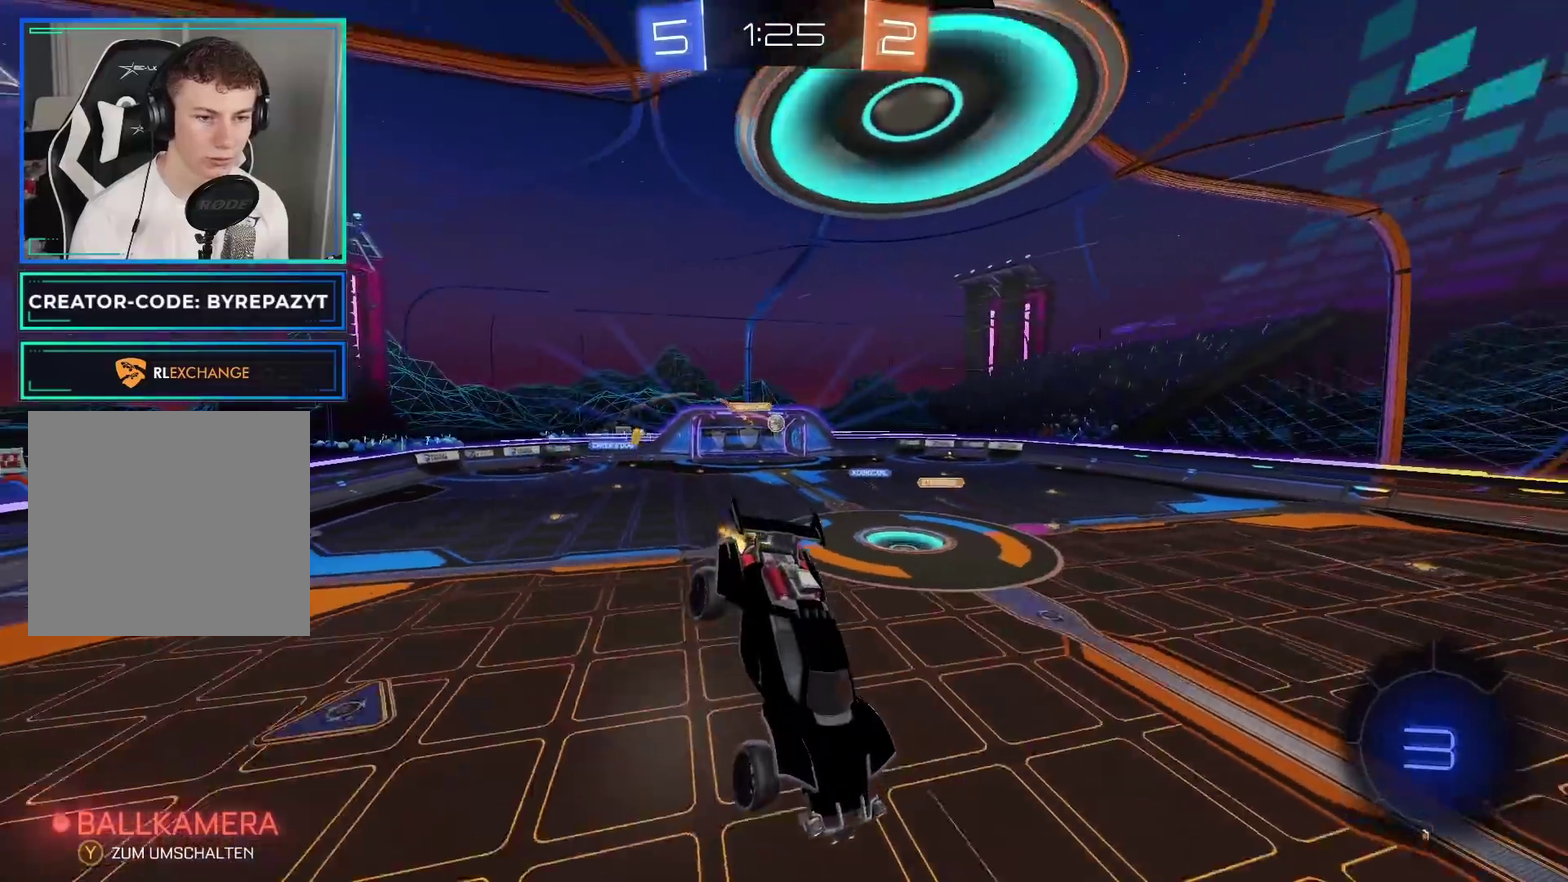
{"buttons": ["R2"], "left_stick": "center", "right_stick": "center", "events": [[83, "Y", "down"], [117, "left_stick", "center"], [217, "Y", "up"], [233, "left_stick", "right"], [283, "L1", "down"], [450, "L1", "up"], [500, "left_stick", "center"]]}
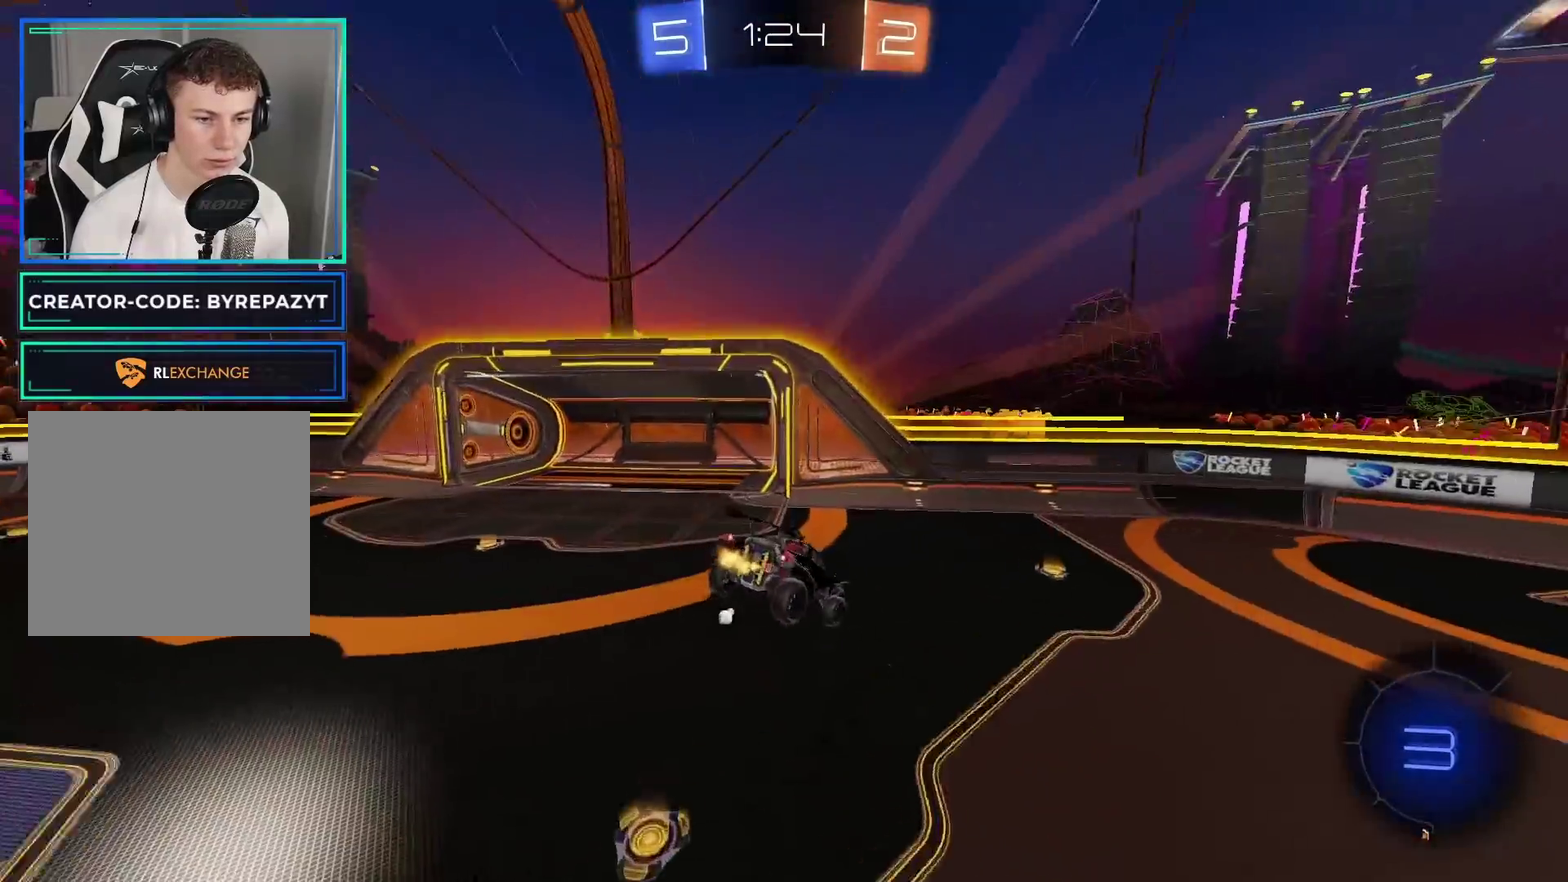
{"buttons": ["R2"], "left_stick": "right", "right_stick": "center", "events": [[150, "Y", "down"], [267, "left_stick", "down-left"], [300, "Y", "up"], [383, "left_stick", "down"], [483, "left_stick", "right"]]}
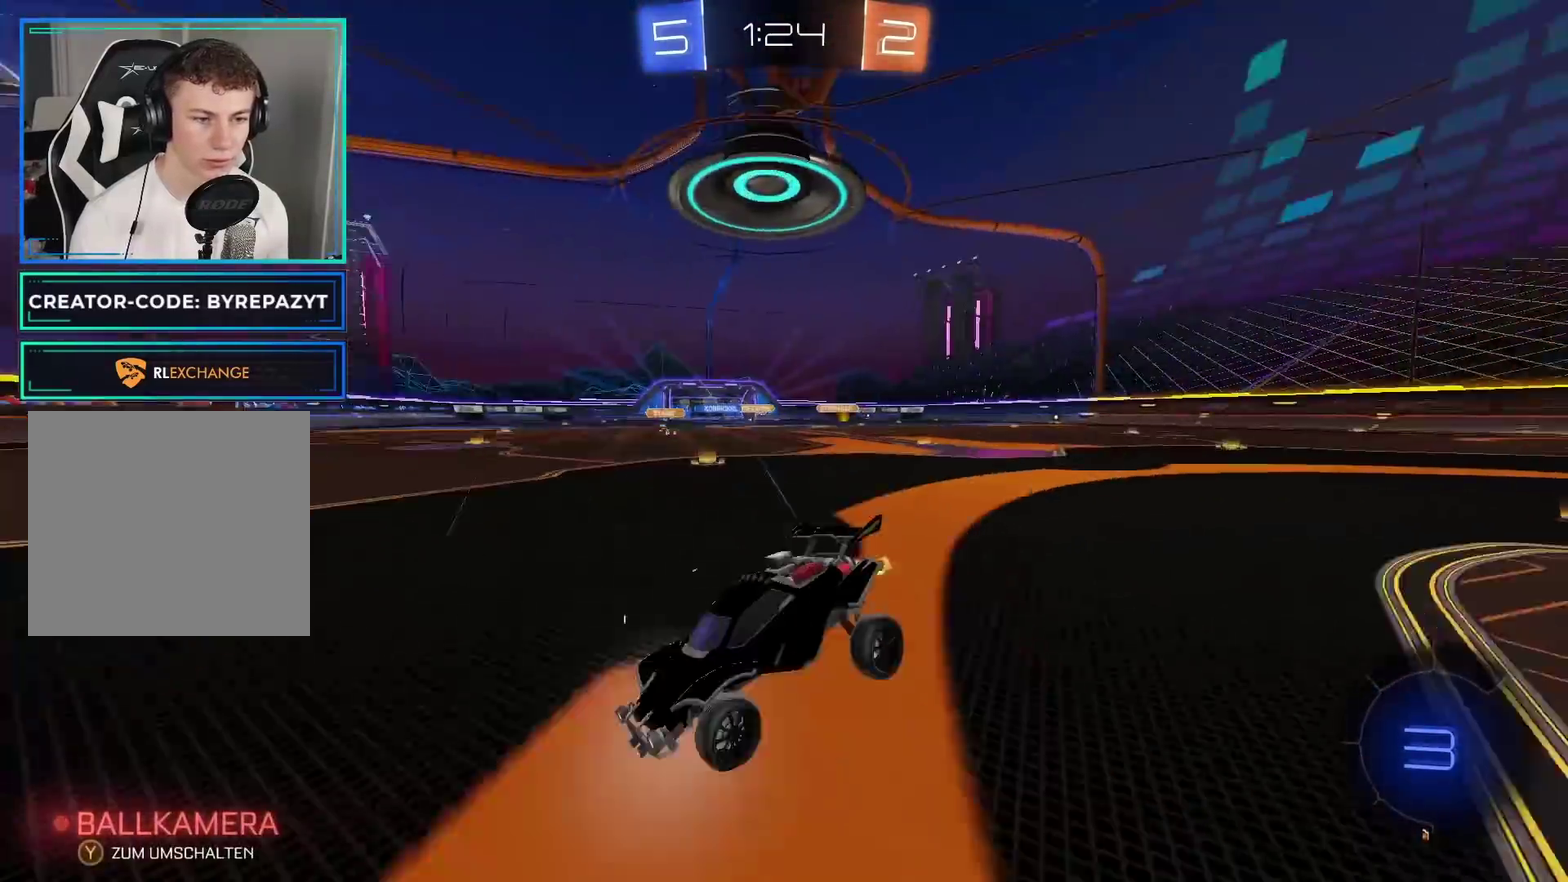
{"buttons": ["B", "Y", "R2"], "left_stick": "right", "right_stick": "center", "events": [[167, "left_stick", "center"], [417, "Y", "down"], [467, "left_stick", "right"], [500, "B", "down"]]}
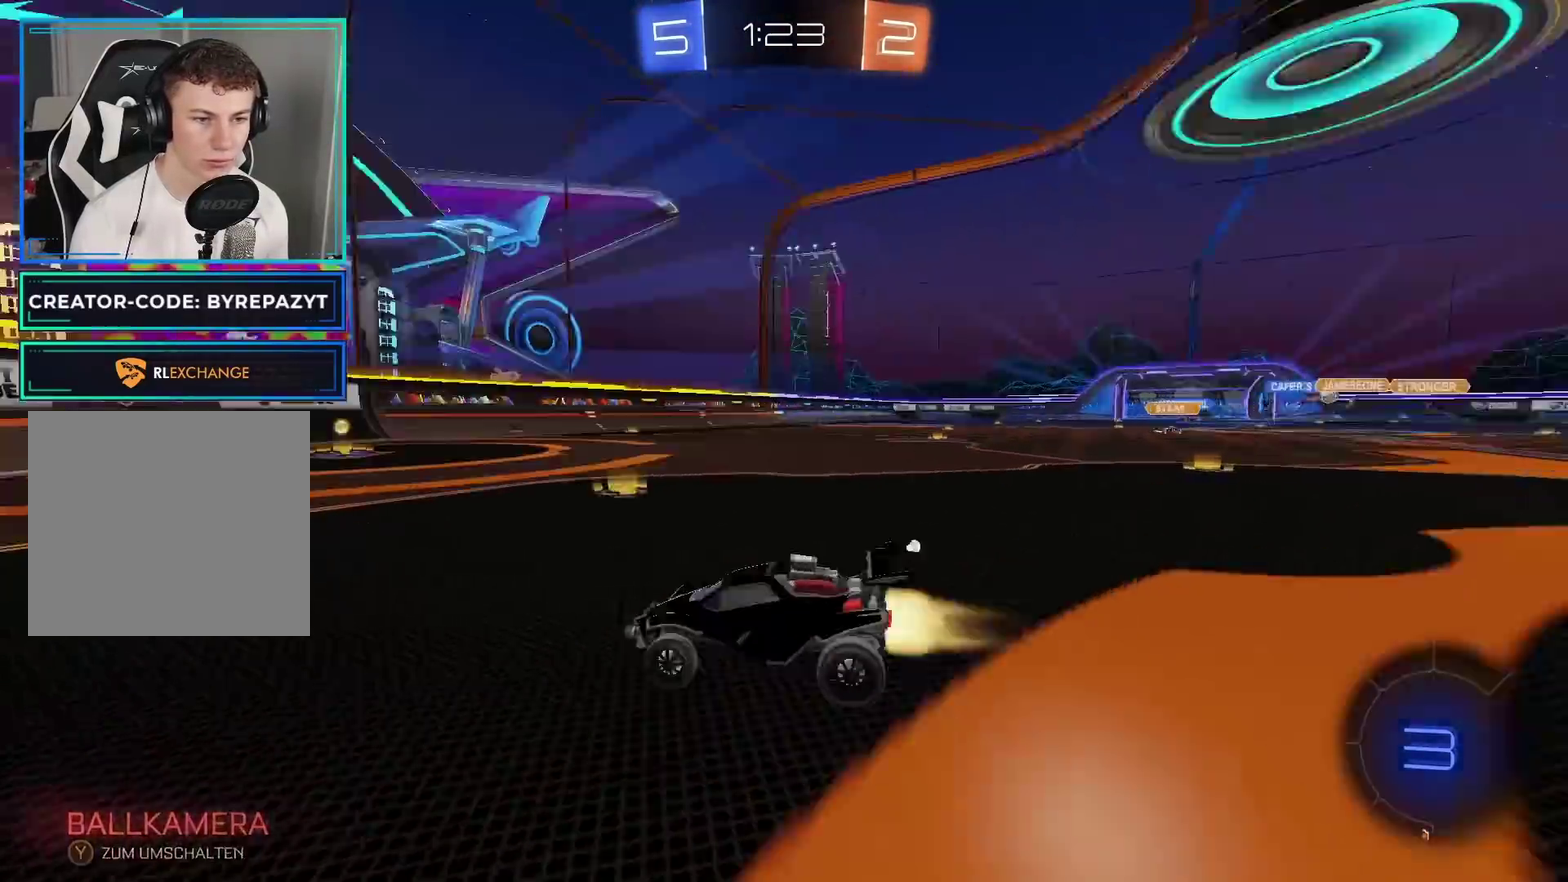
{"buttons": ["B", "R2"], "left_stick": "right", "right_stick": "center", "events": [[150, "left_stick", "center"], [333, "Y", "up"], [467, "left_stick", "right"]]}
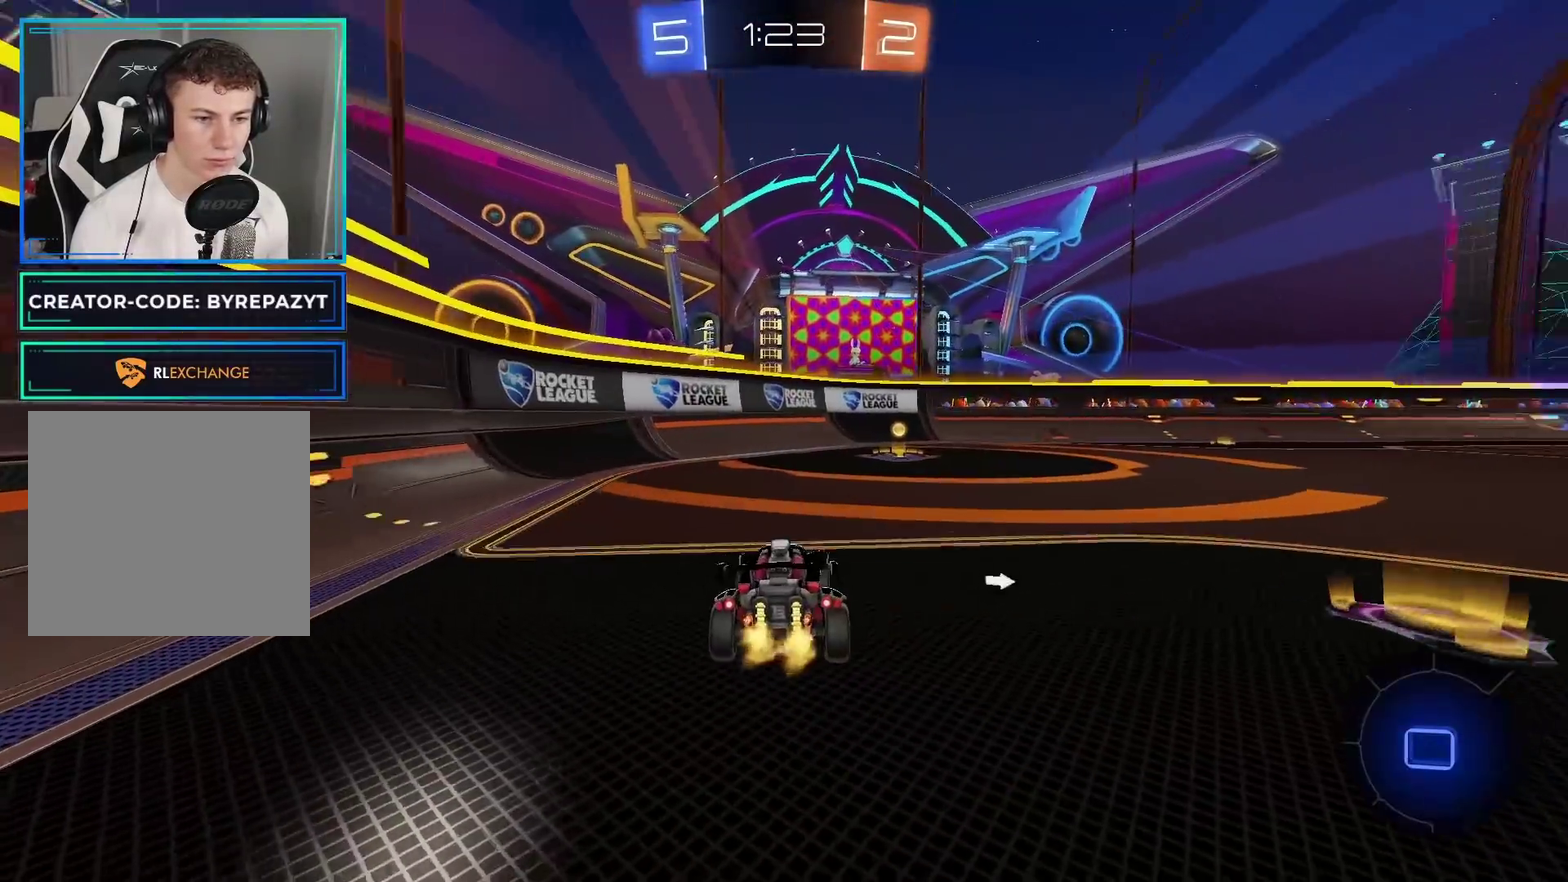
{"buttons": ["X", "R2"], "left_stick": "center", "right_stick": "center", "events": [[67, "left_stick", "center"], [150, "B", "up"], [250, "Y", "down"], [400, "Y", "up"], [483, "X", "down"]]}
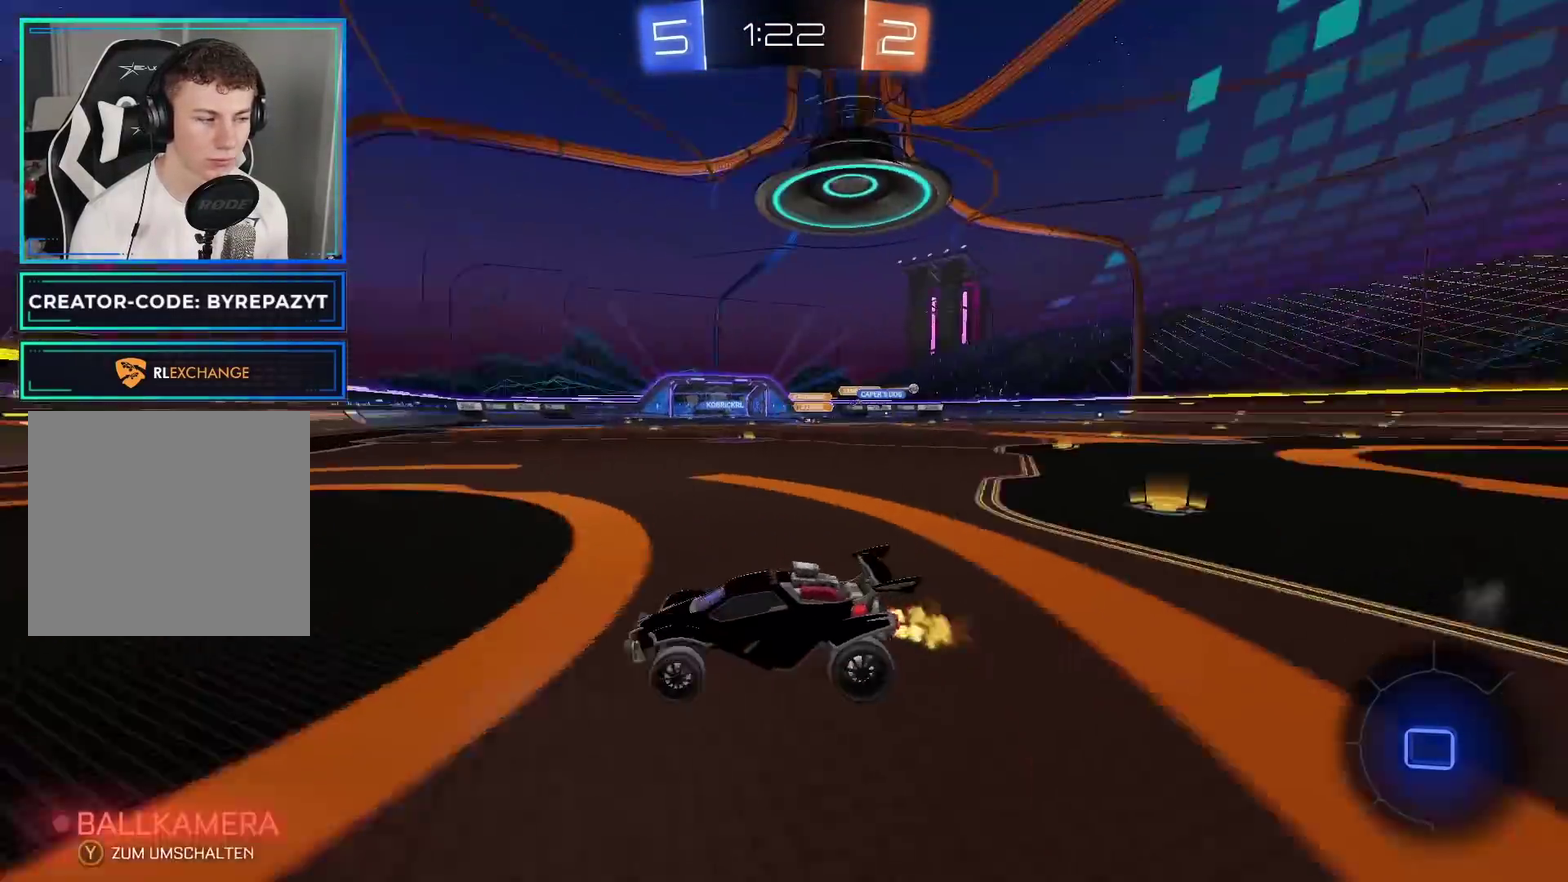
{"buttons": ["X", "R2"], "left_stick": "right", "right_stick": "center", "events": [[117, "X", "up"], [183, "left_stick", "right"], [433, "X", "down"]]}
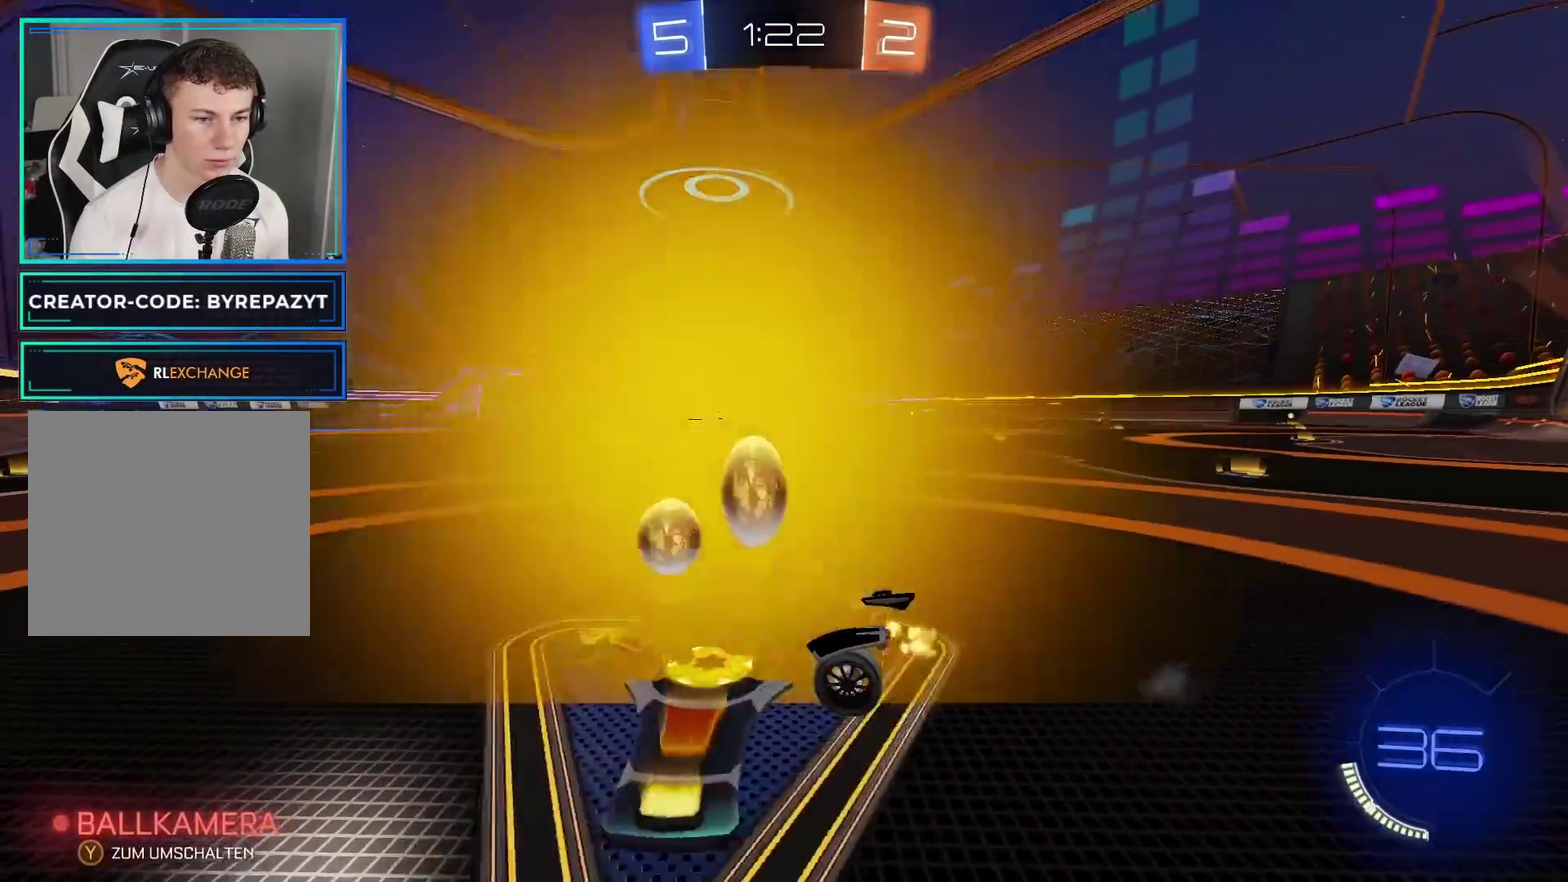
{"buttons": ["R2"], "left_stick": "right", "right_stick": "center", "events": [[50, "X", "up"], [117, "B", "down"], [233, "left_stick", "center"], [400, "left_stick", "right"], [483, "B", "up"]]}
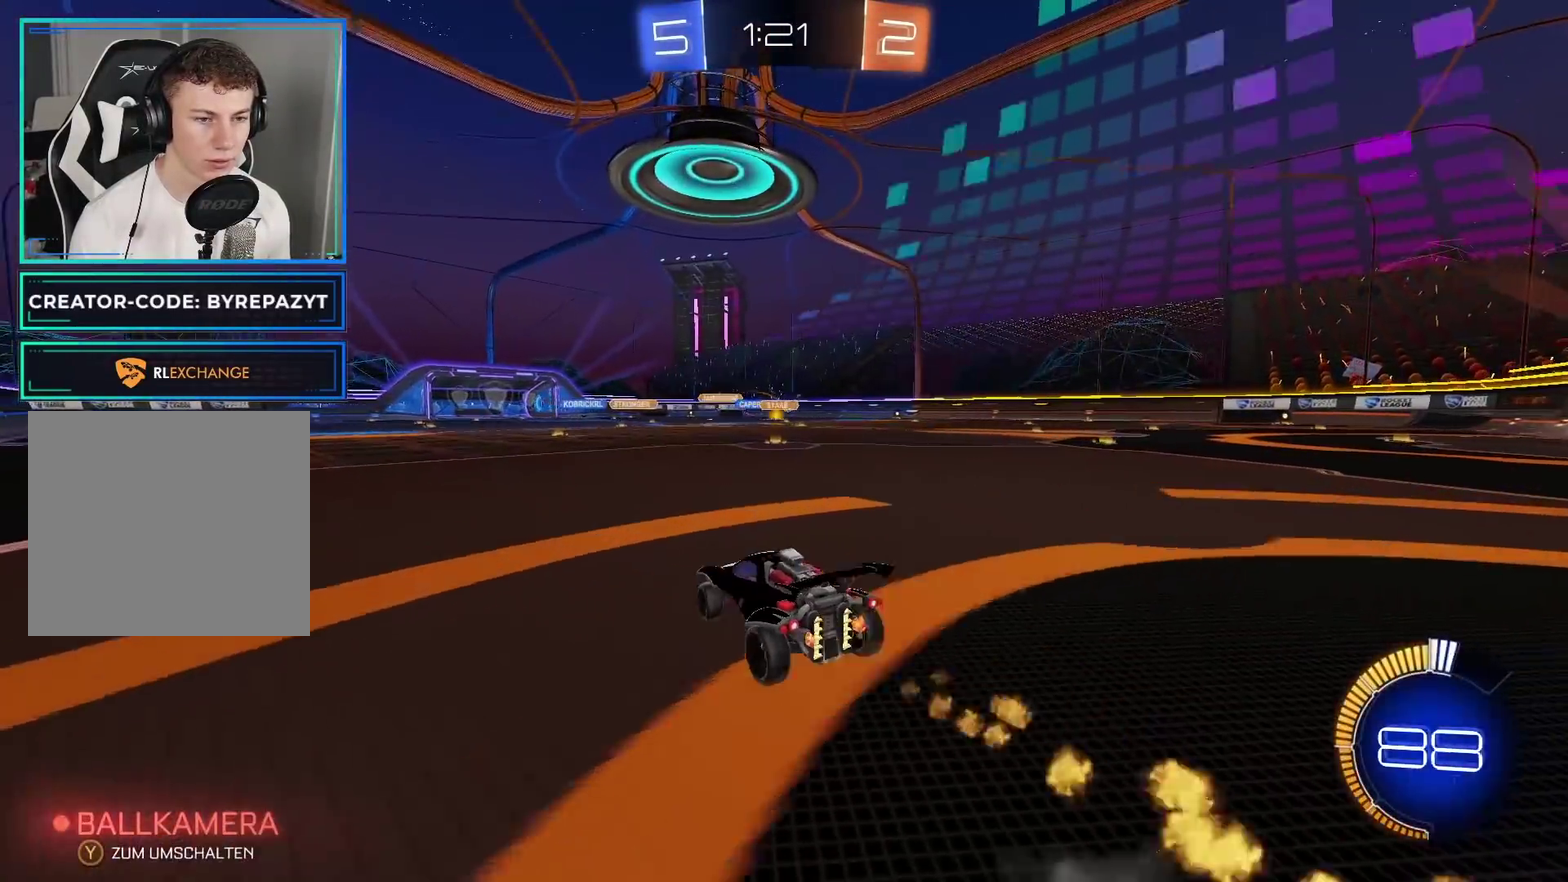
{"buttons": ["R2"], "left_stick": "center", "right_stick": "center", "events": [[83, "left_stick", "center"], [117, "B", "down"], [433, "B", "up"]]}
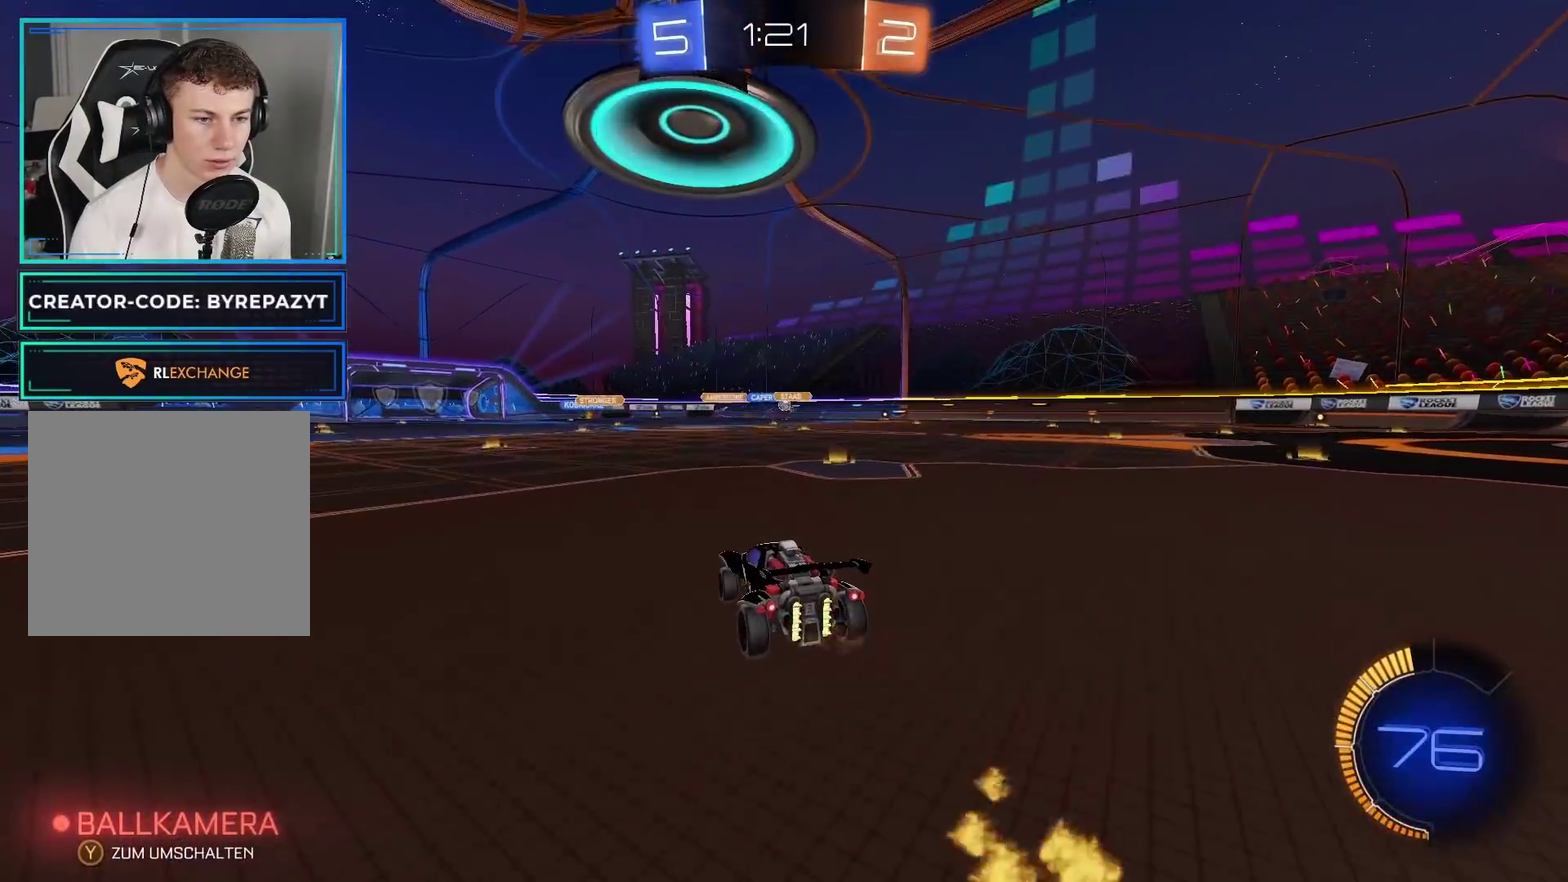
{"buttons": ["R2"], "left_stick": "right", "right_stick": "center", "events": [[50, "left_stick", "right"], [217, "left_stick", "center"], [300, "left_stick", "left"], [350, "left_stick", "center"], [400, "left_stick", "right"]]}
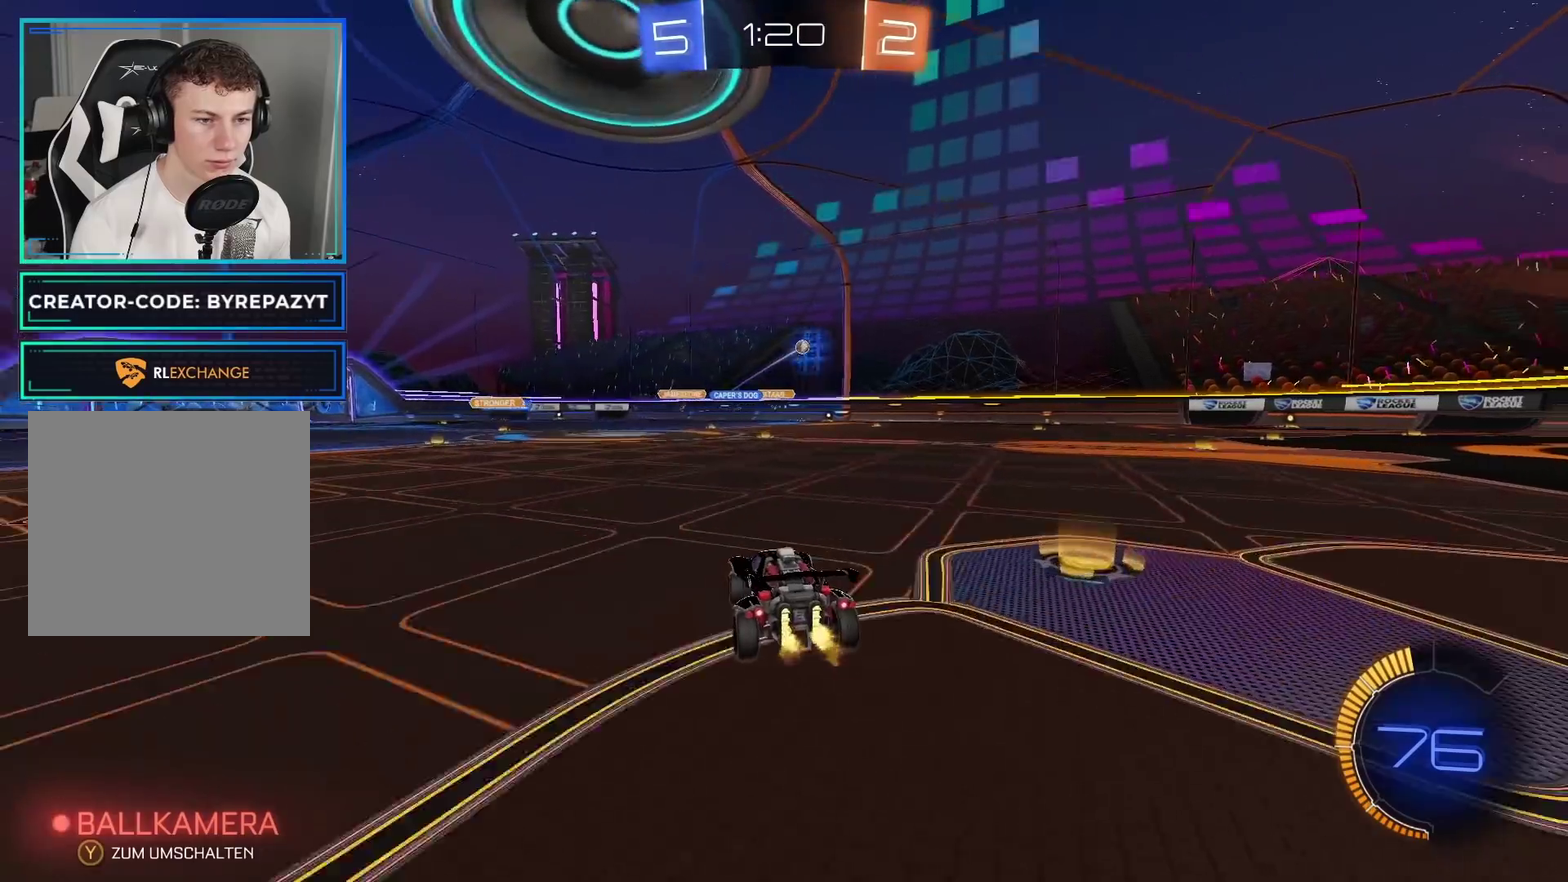
{"buttons": ["R2"], "left_stick": "right", "right_stick": "center", "events": []}
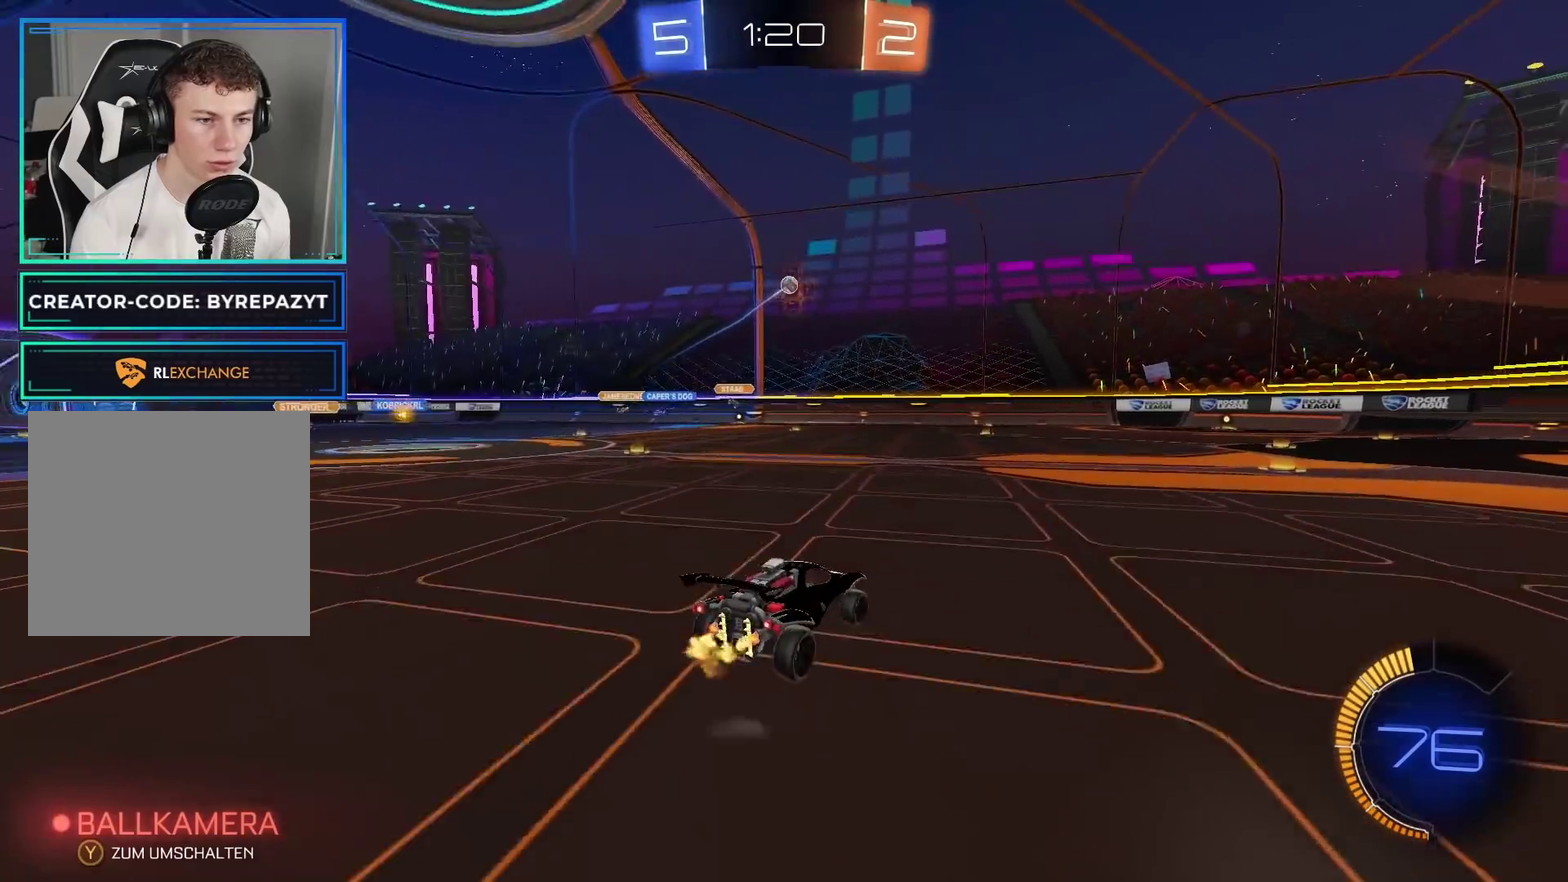
{"buttons": [], "left_stick": "right", "right_stick": "center", "events": [[233, "R2", "up"], [283, "L2", "down"], [467, "L2", "up"]]}
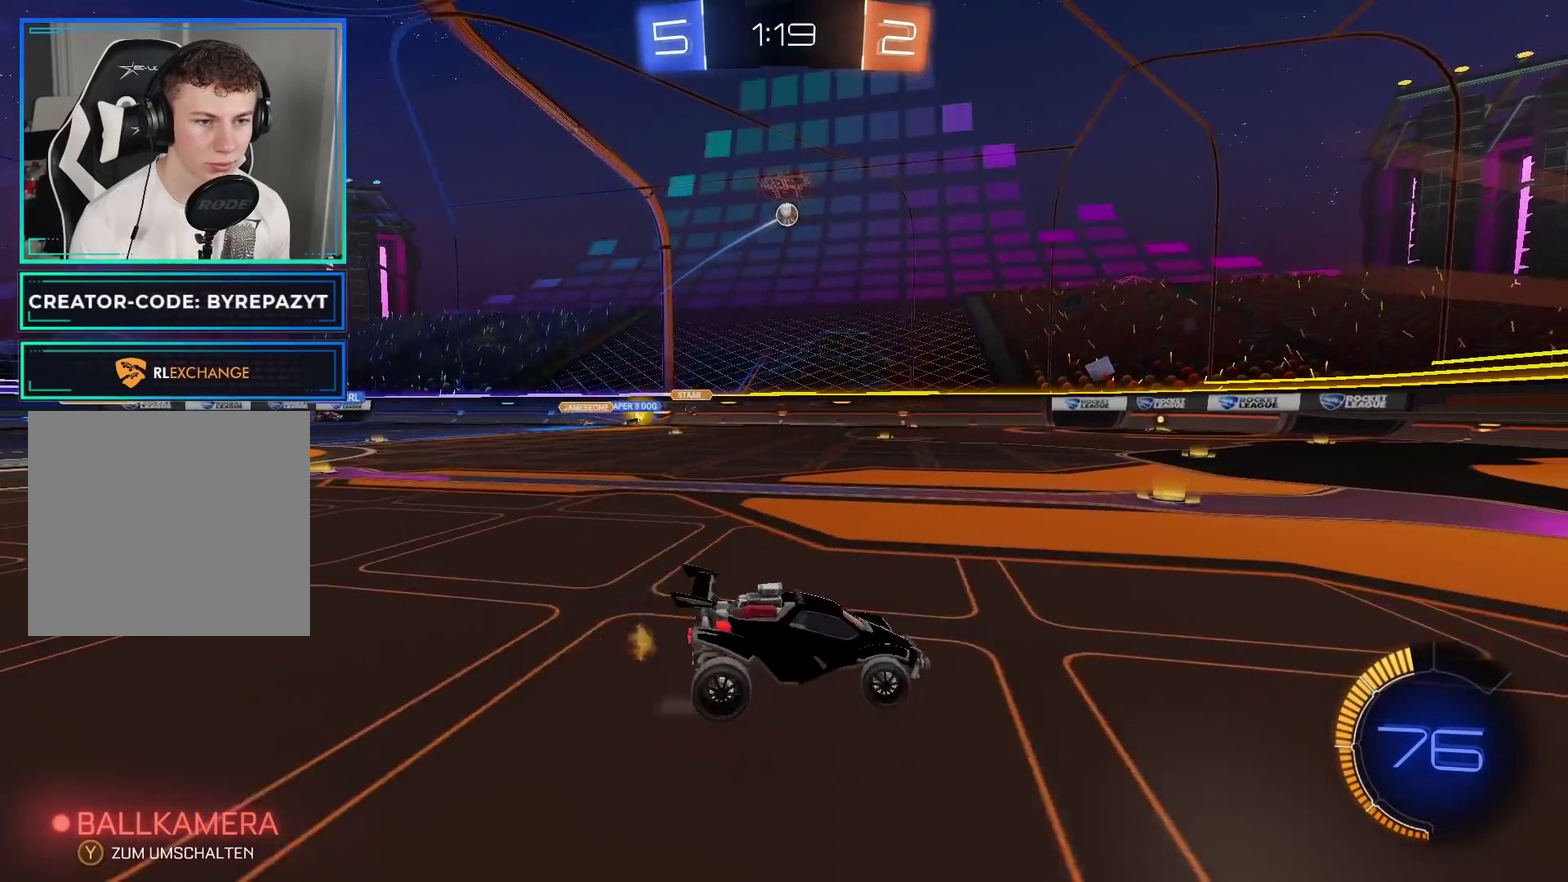
{"buttons": ["R2"], "left_stick": "right", "right_stick": "center", "events": [[133, "R2", "down"]]}
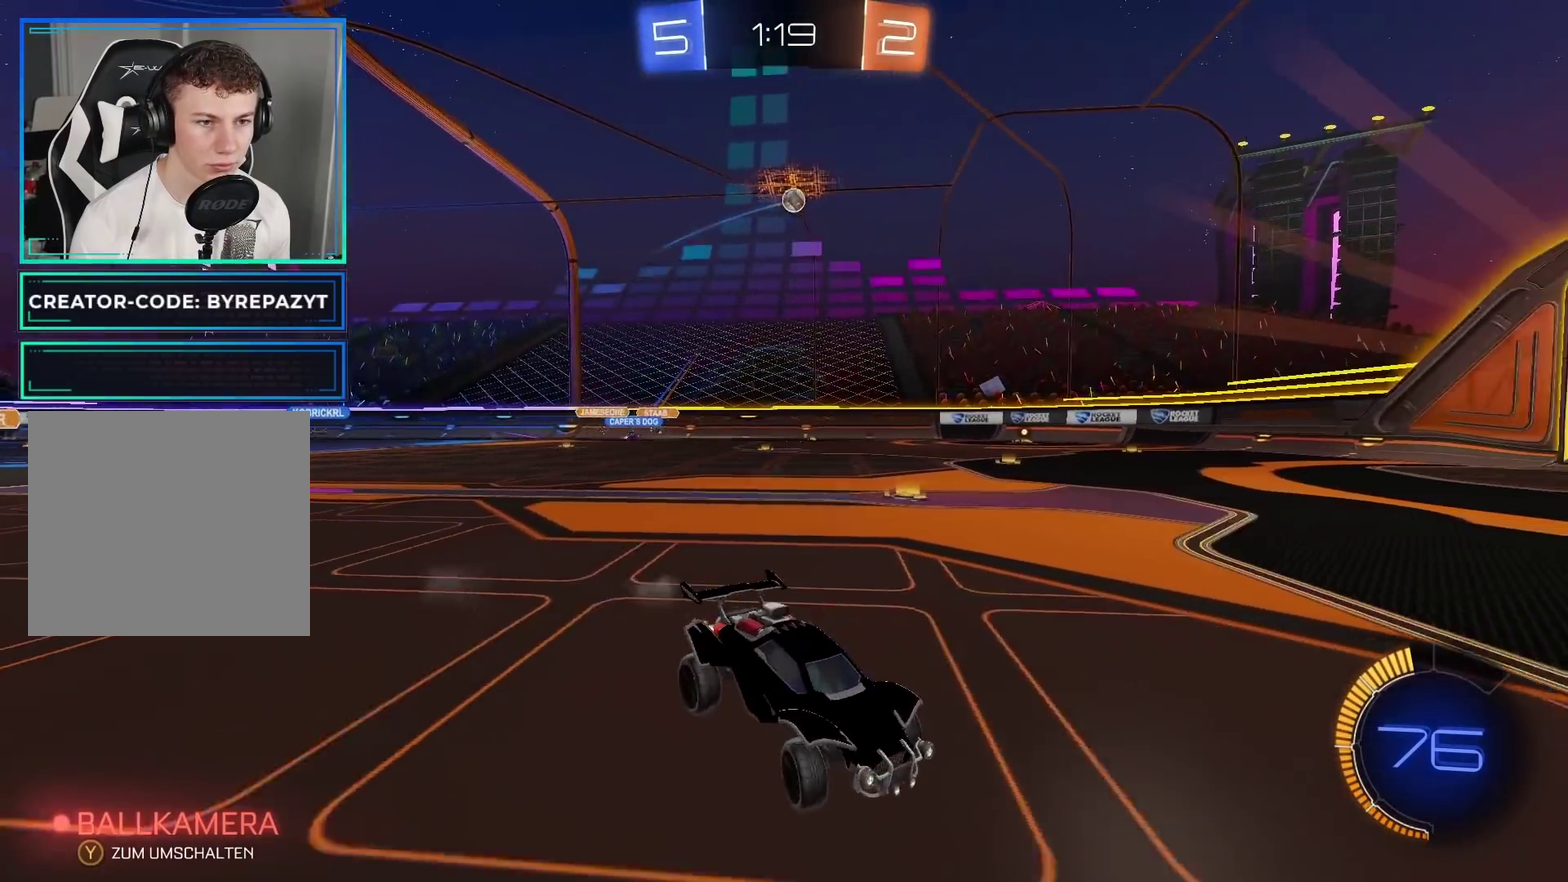
{"buttons": ["R2"], "left_stick": "left", "right_stick": "center", "events": [[383, "left_stick", "left"], [417, "X", "down"], [483, "X", "up"]]}